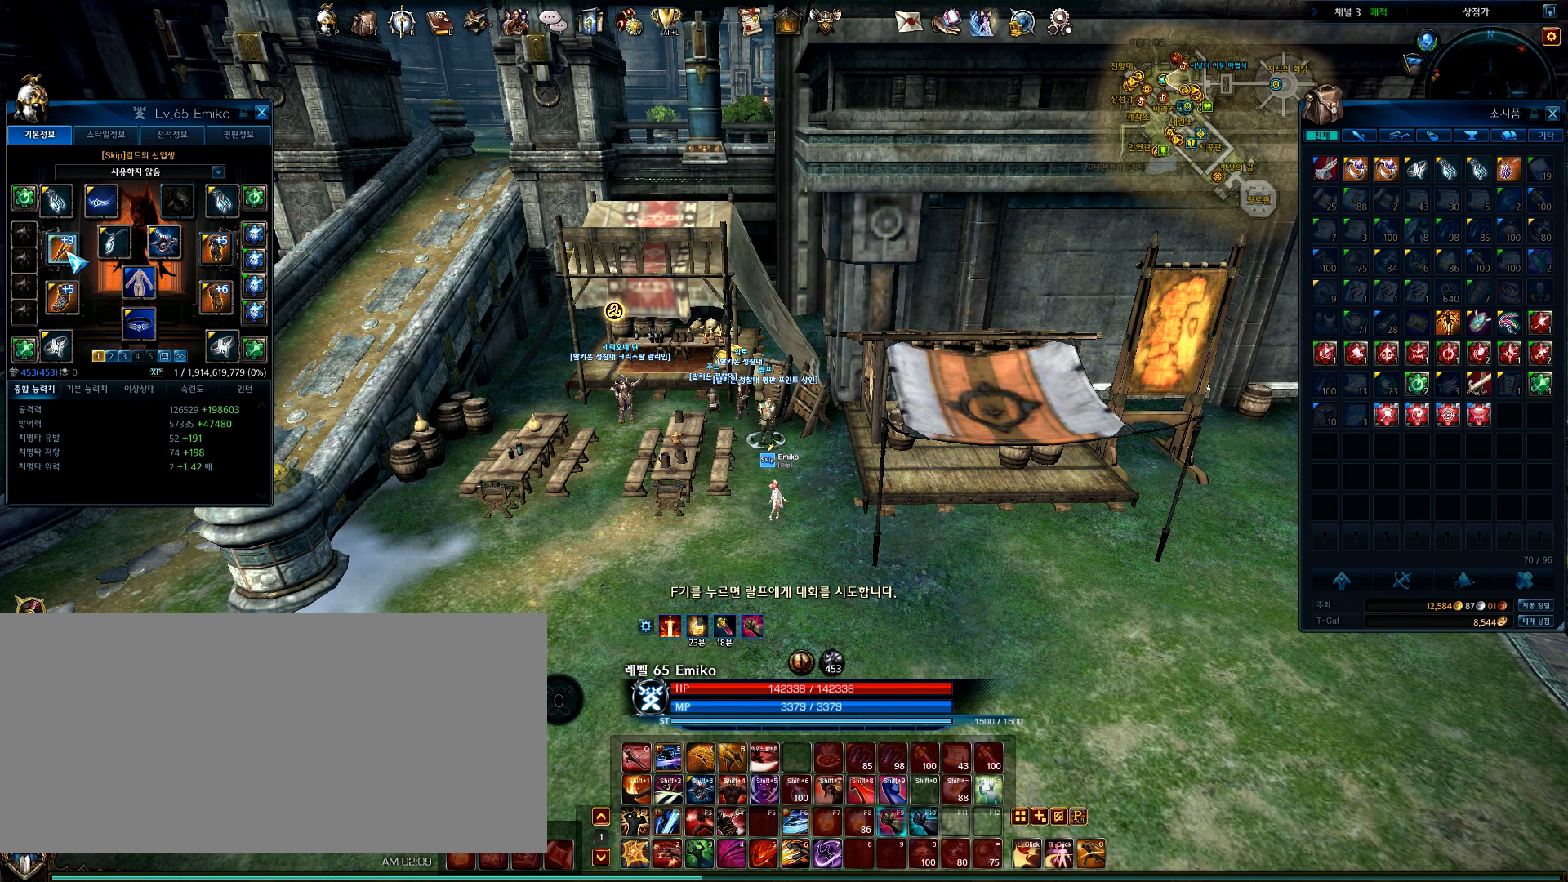
Gameplay with keyboard and mouse; each line is a JSON object with the keys and mouse buttons held at the frame after it. "events" lists presses ("down") and releases ("up") of ".", "/", "0", "1", "2", "3", "4", "5", "6", "7", "8", "9", "a", "alt_l", "alt_r", "b", "backspace", "c", "caps_lock", "comma", "ctrl", "d", "e", "equals", "escape", "f", "f1", "f10", "f11", "f12", "f2", "f3", "f4", "f5", "f6", "f7", "f8", "f9", "g", "h", "i", "j", "k", "l", "lbracket", "m", "minus", "n", "o", "p", "q", "quote", "r", "rbracket", "return", "s", "semicolon", "shift_l", "shift_r", "space", "t", "tab", "tilde", "u", "v", "w", "x", "y", "z", "mouse_left", "mouse_wheel" and "mouse_right" between this image and that frame as [ms after this image, input, new state], when the widget could be followed in between. "mouse_left", "mouse_wheel", "mouse_right" = the "left", "wheel", "right" buttons of the "mouse" list. No other keys are recorded. "wheel" means that the mouse wheel is clicked or scrolled. Mouse movement is not recorded.
{"keys": [], "mouse": [], "events": [[233, "mouse_right", "down"], [267, "mouse_right", "up"]]}
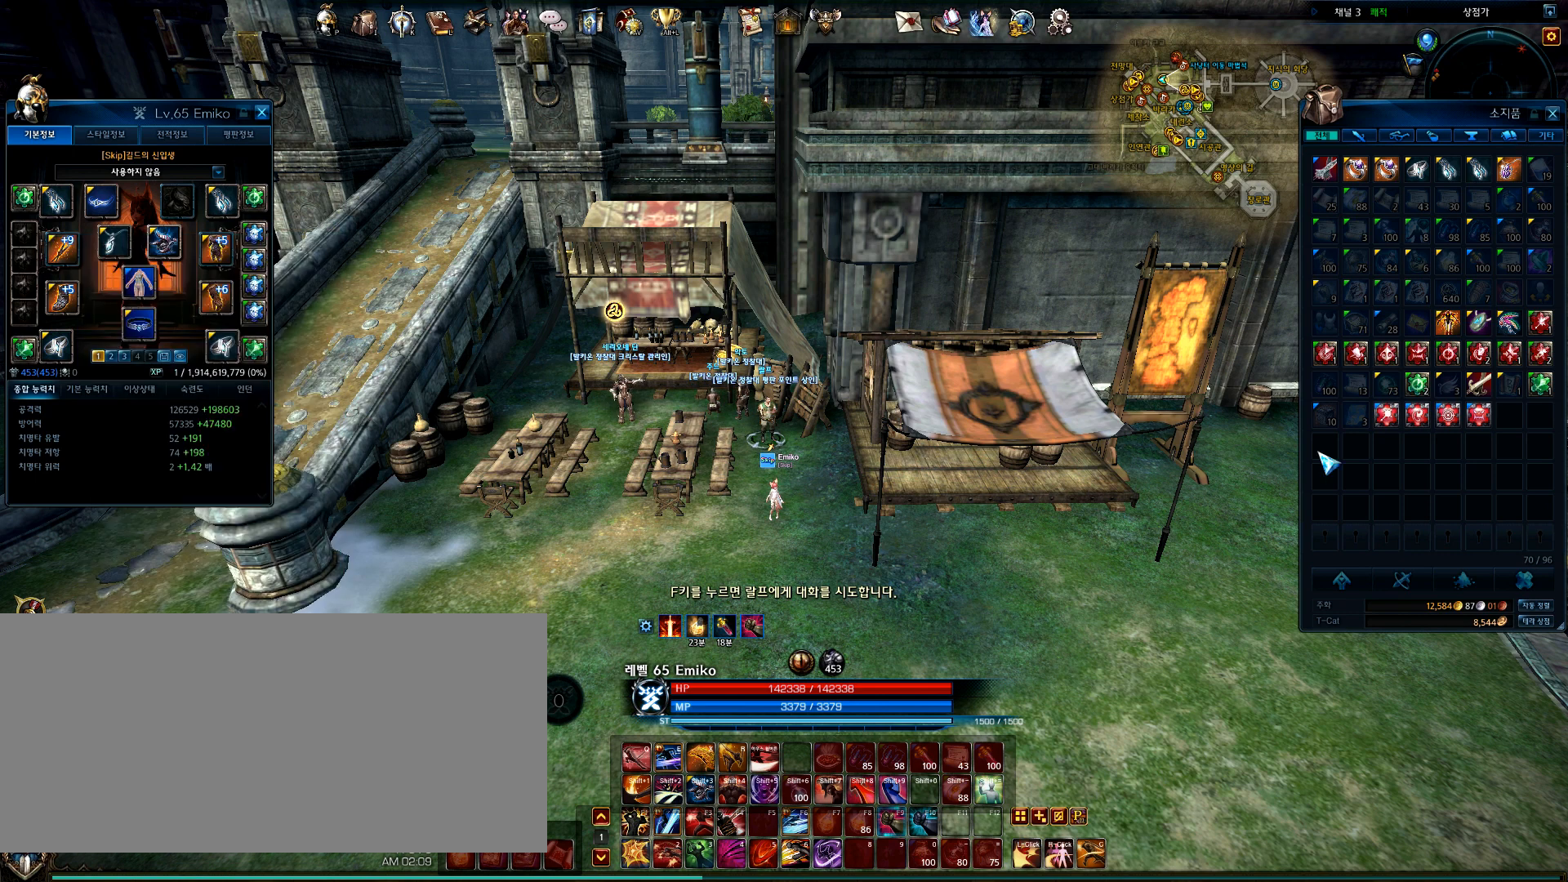
{"keys": ["shift_l"], "mouse": [], "events": [[134, "shift_l", "down"], [334, "t", "down"], [467, "t", "up"]]}
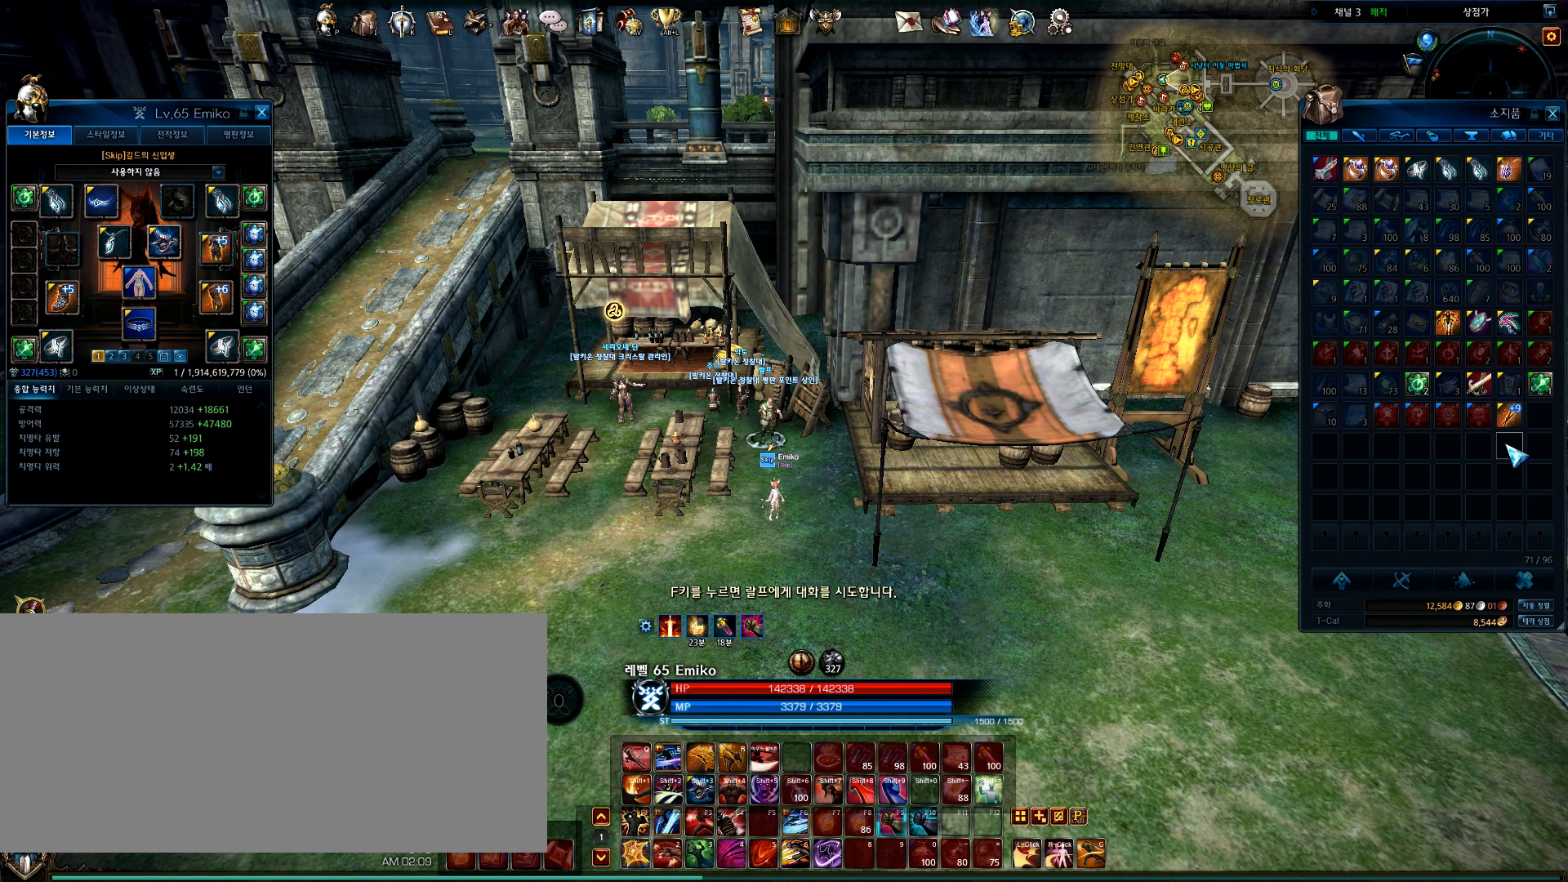
{"keys": [], "mouse": [], "events": [[33, "shift_l", "up"], [267, "mouse_right", "down"], [367, "mouse_right", "up"]]}
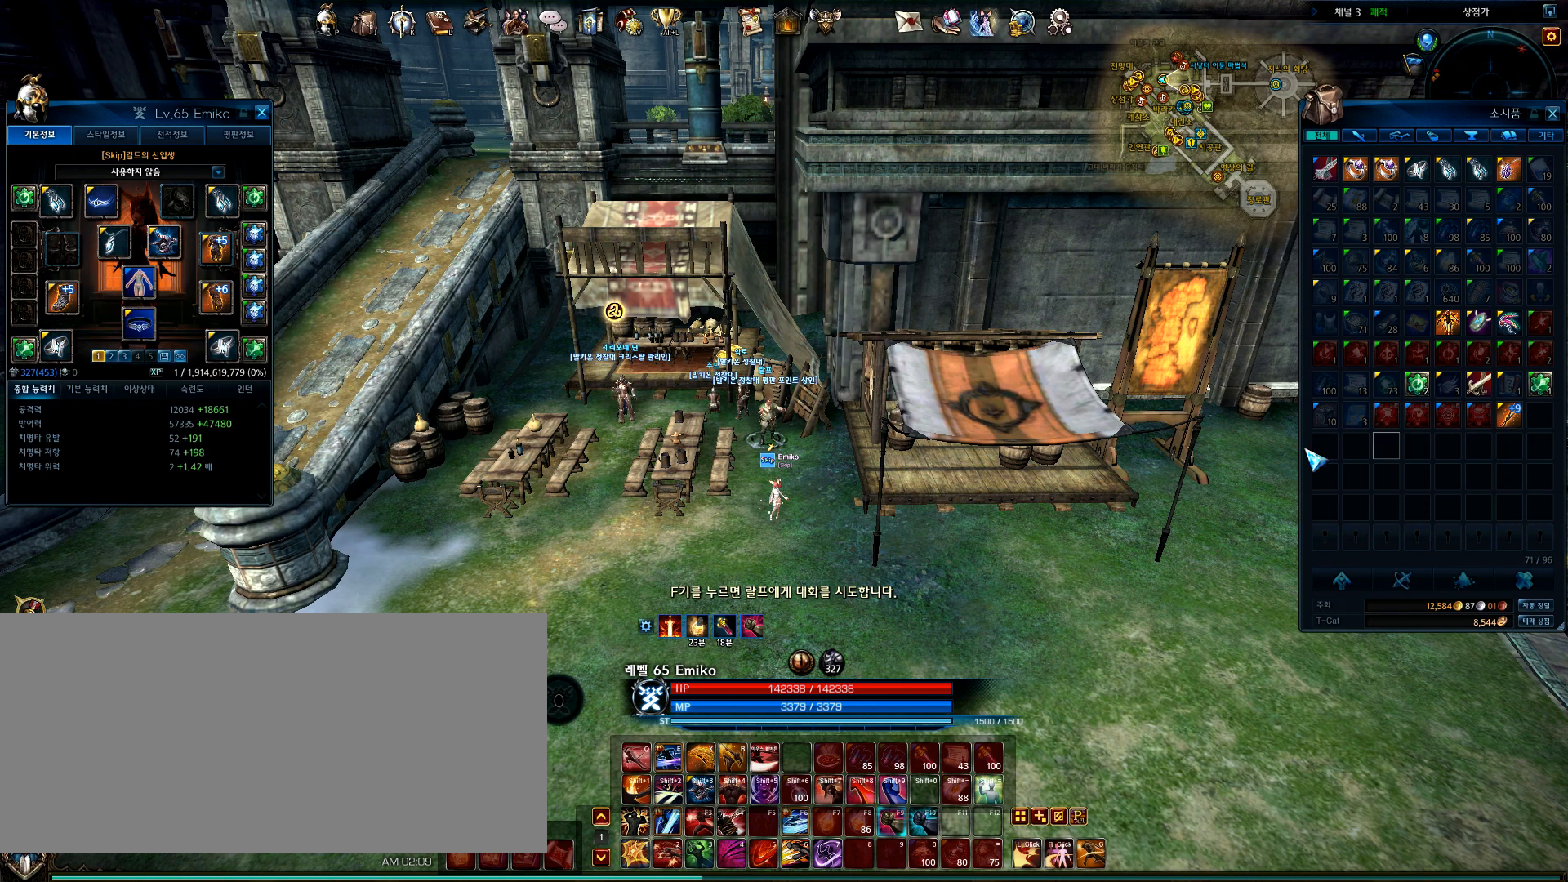
{"keys": [], "mouse": [], "events": []}
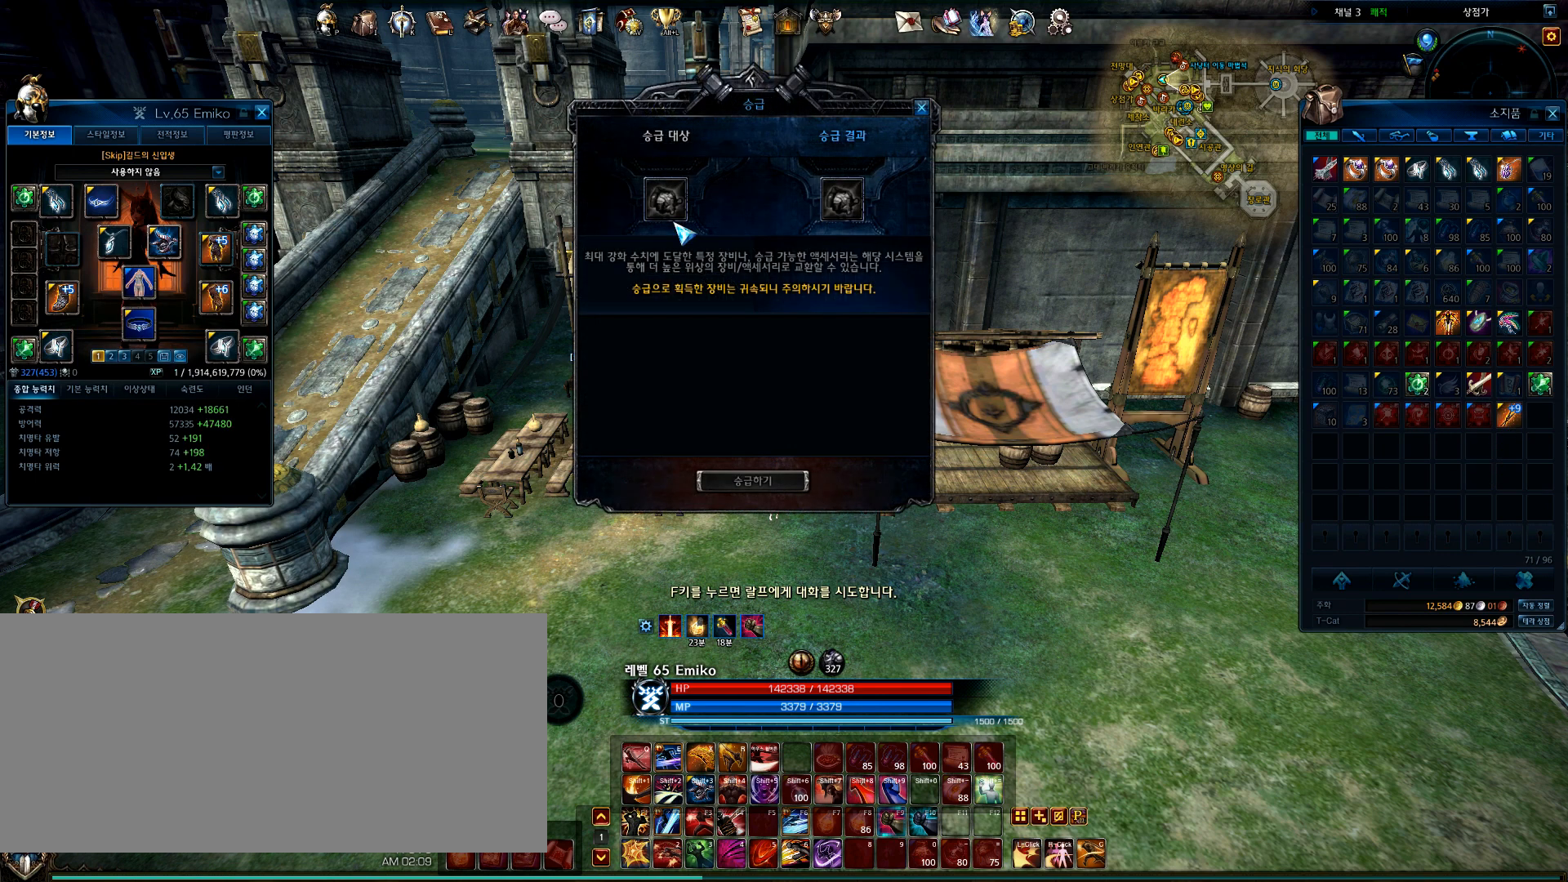
{"keys": [], "mouse": [], "events": []}
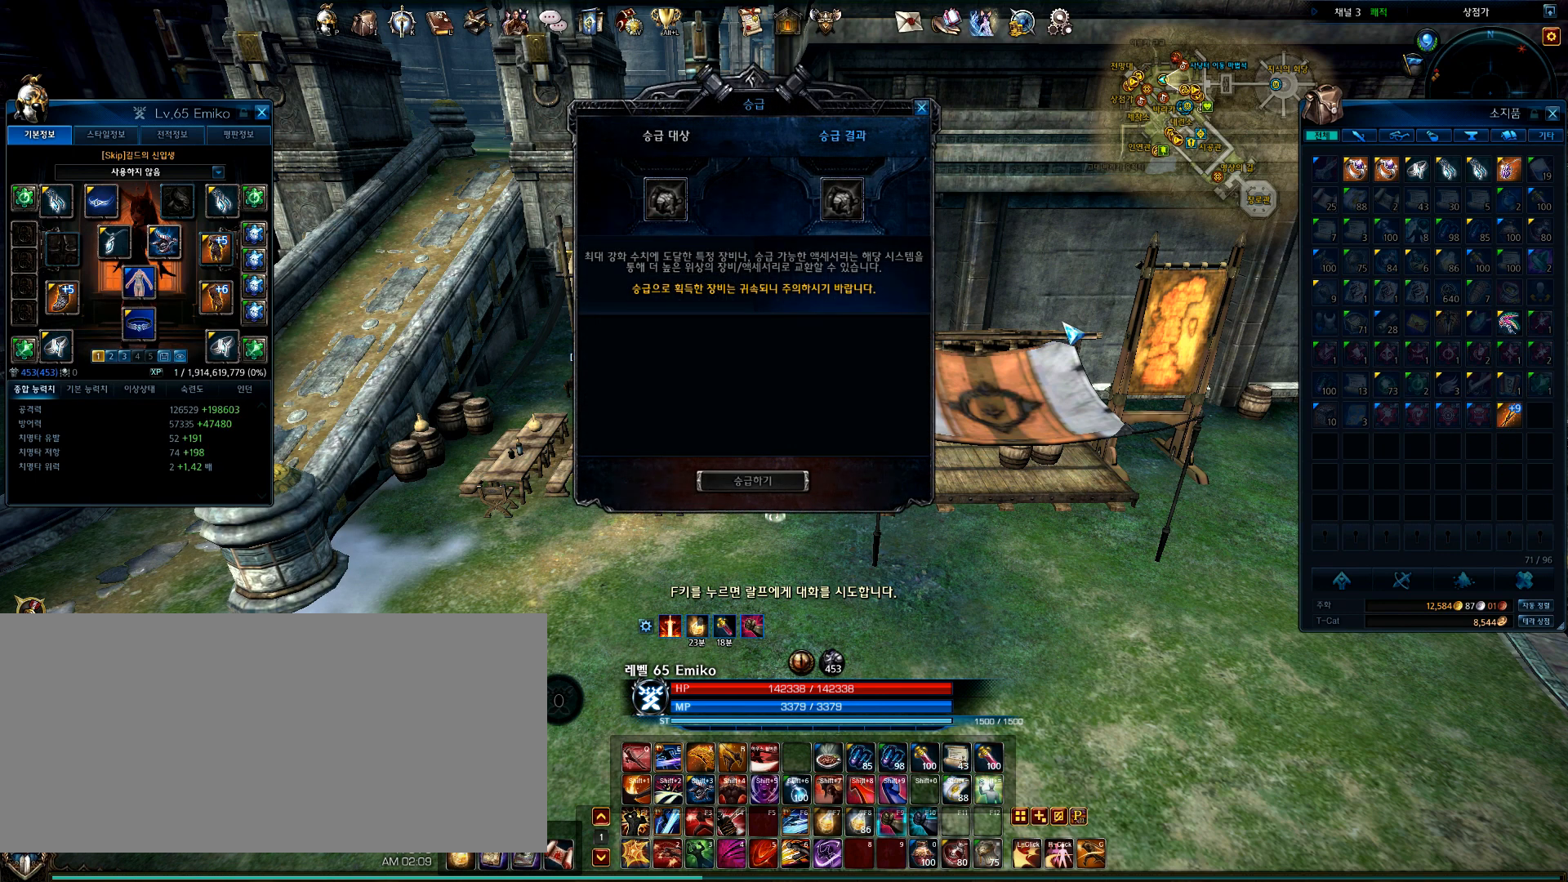
{"keys": [], "mouse": [], "events": []}
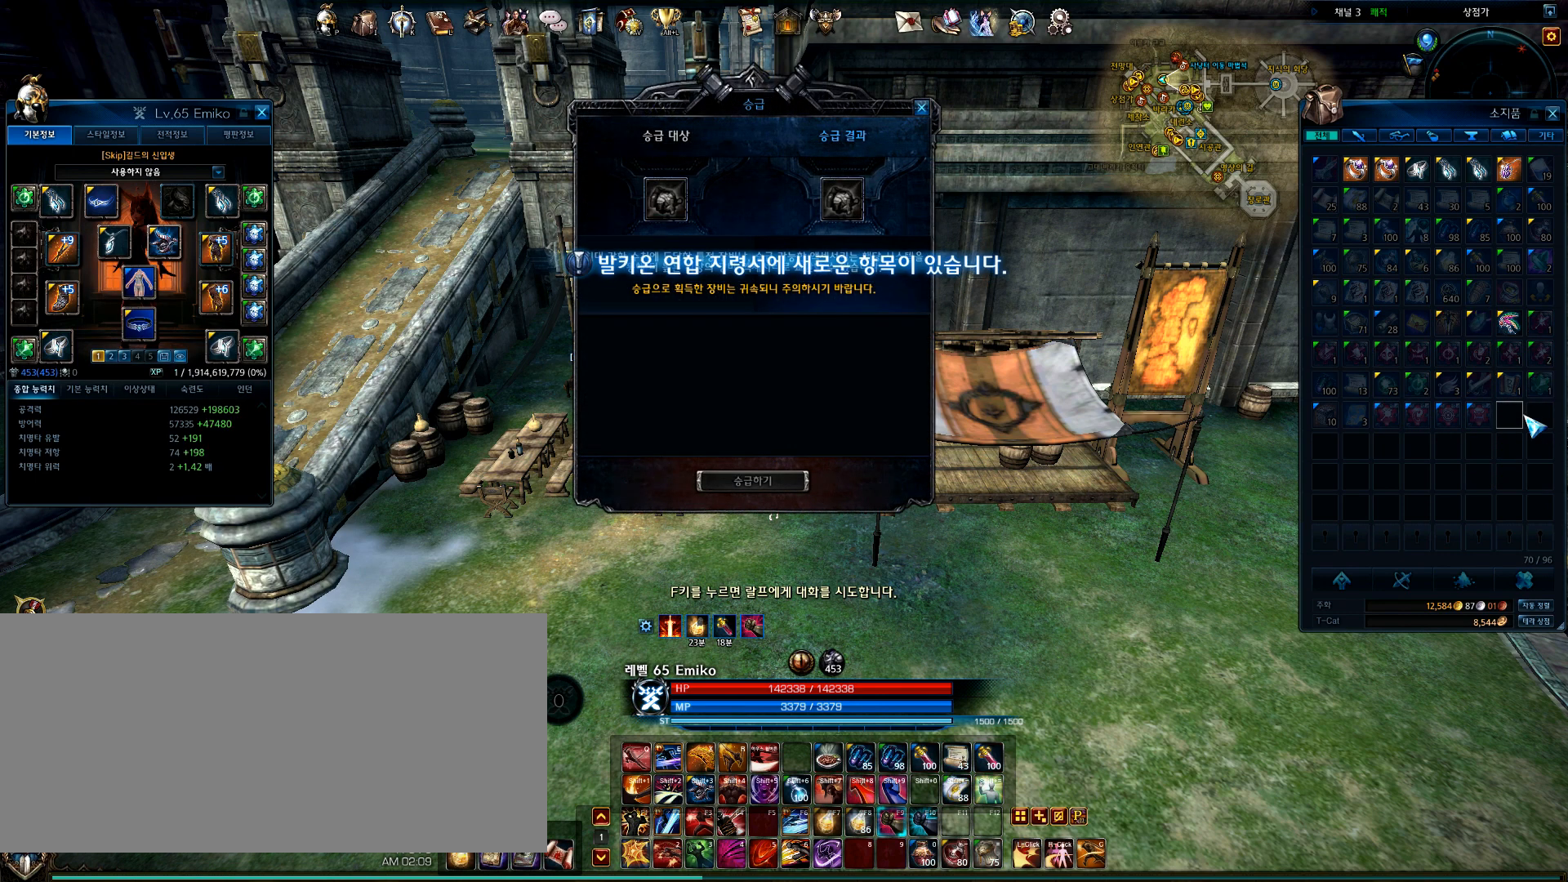
{"keys": [], "mouse": [], "events": []}
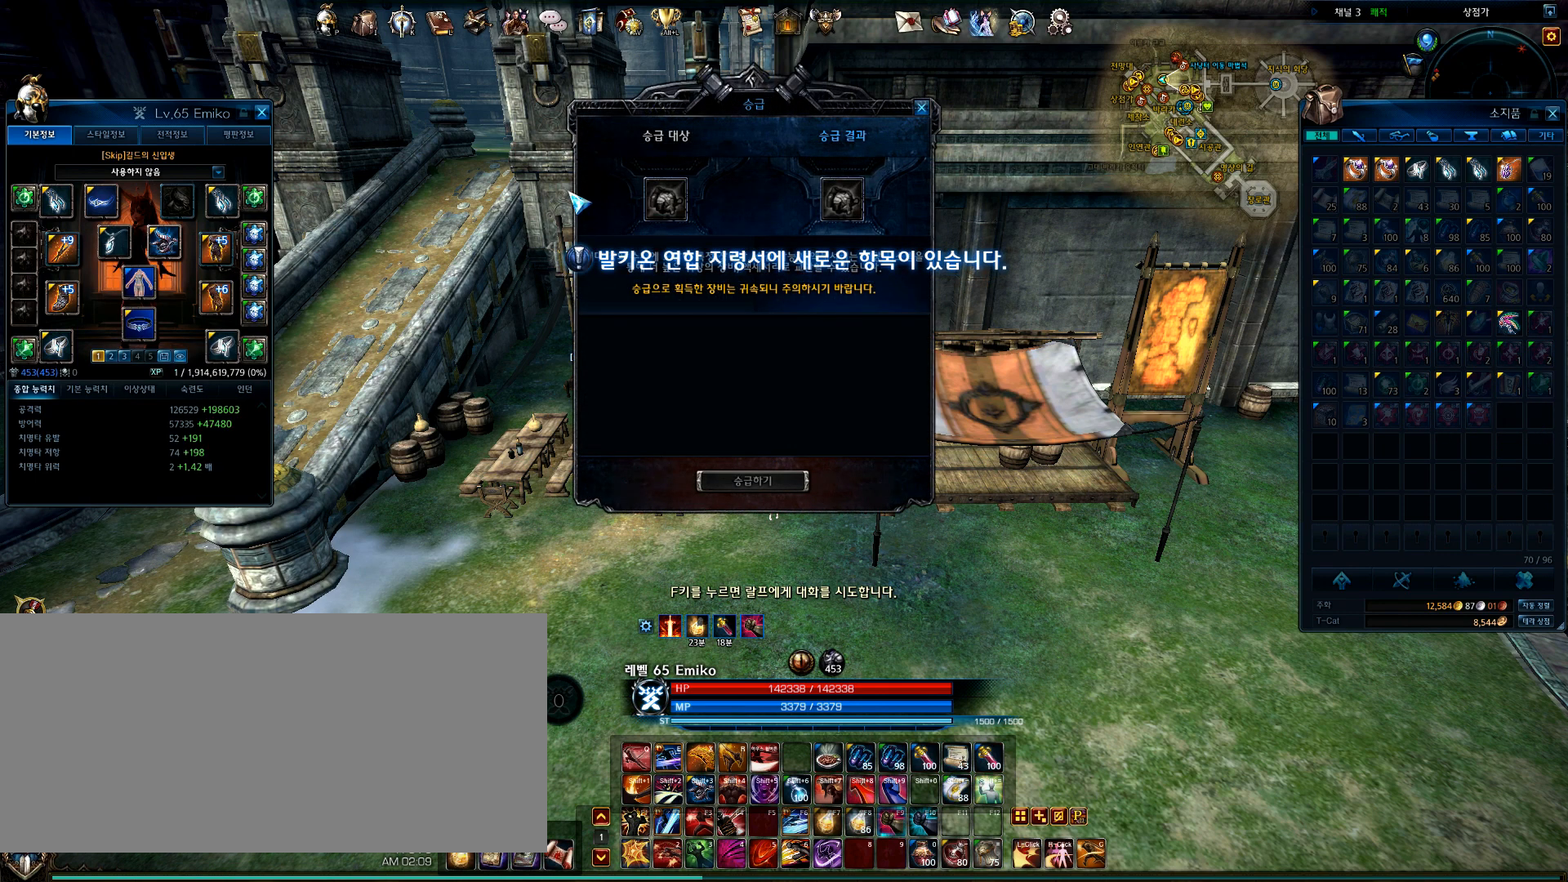
{"keys": [], "mouse": [], "events": []}
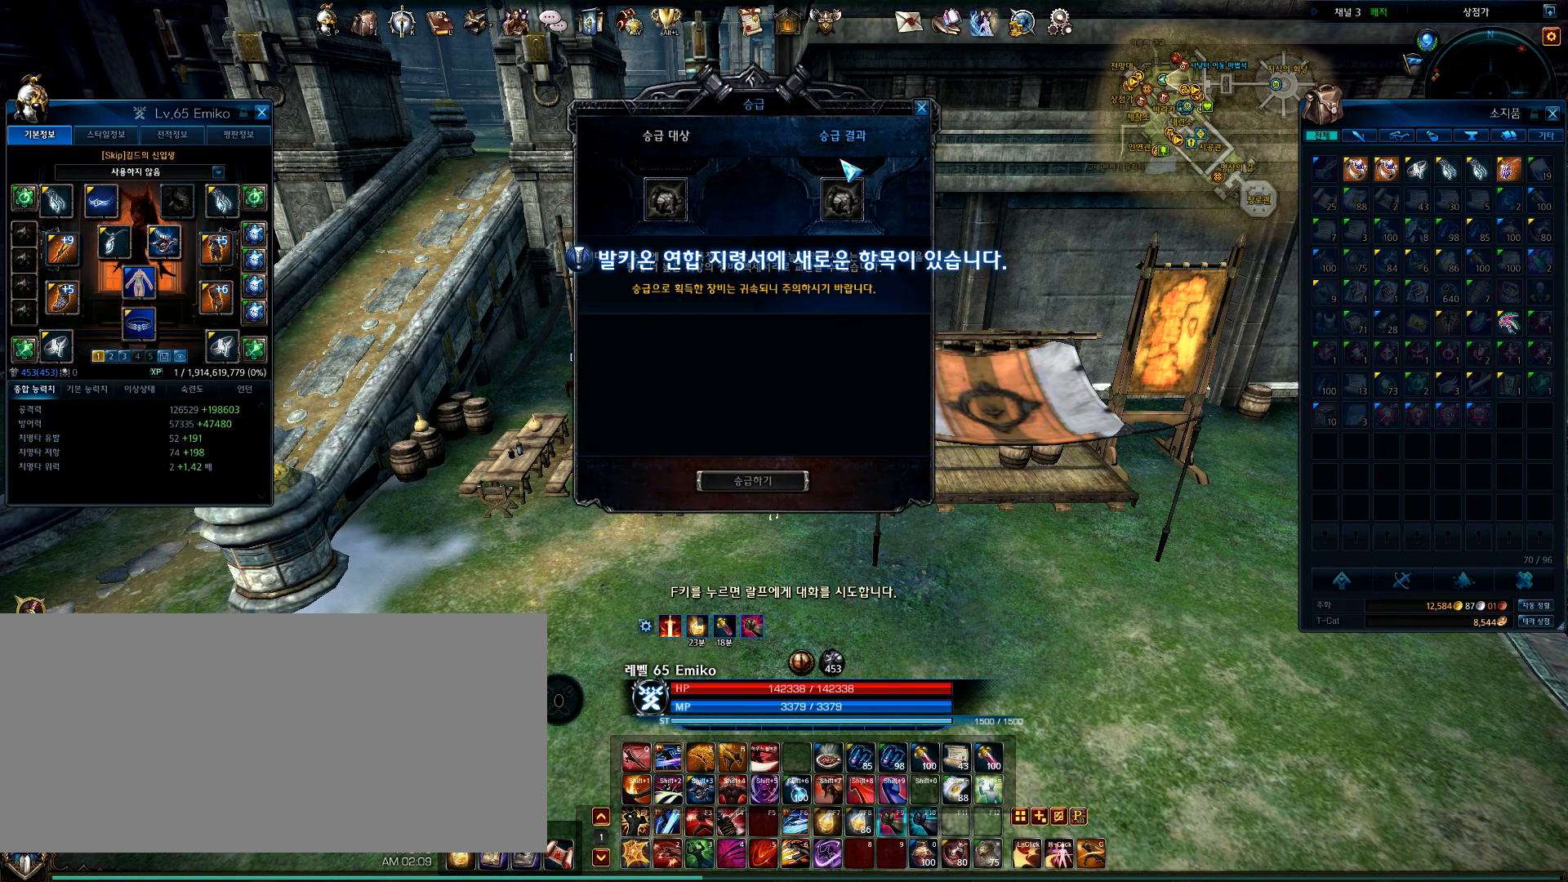
{"keys": [], "mouse": [], "events": []}
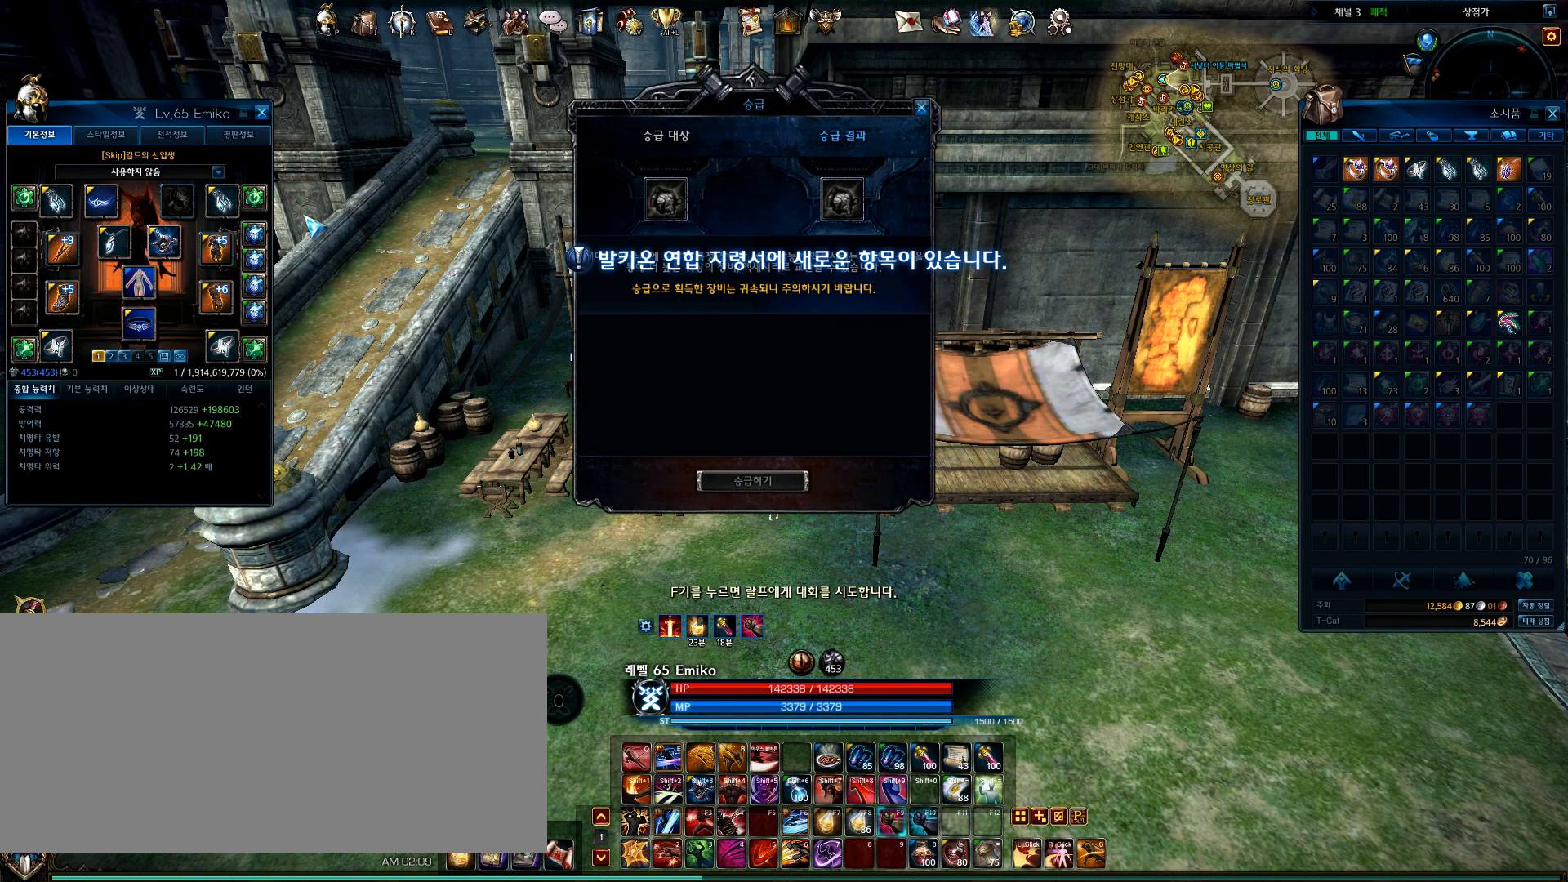
{"keys": [], "mouse": ["right"], "events": [[467, "mouse_right", "down"]]}
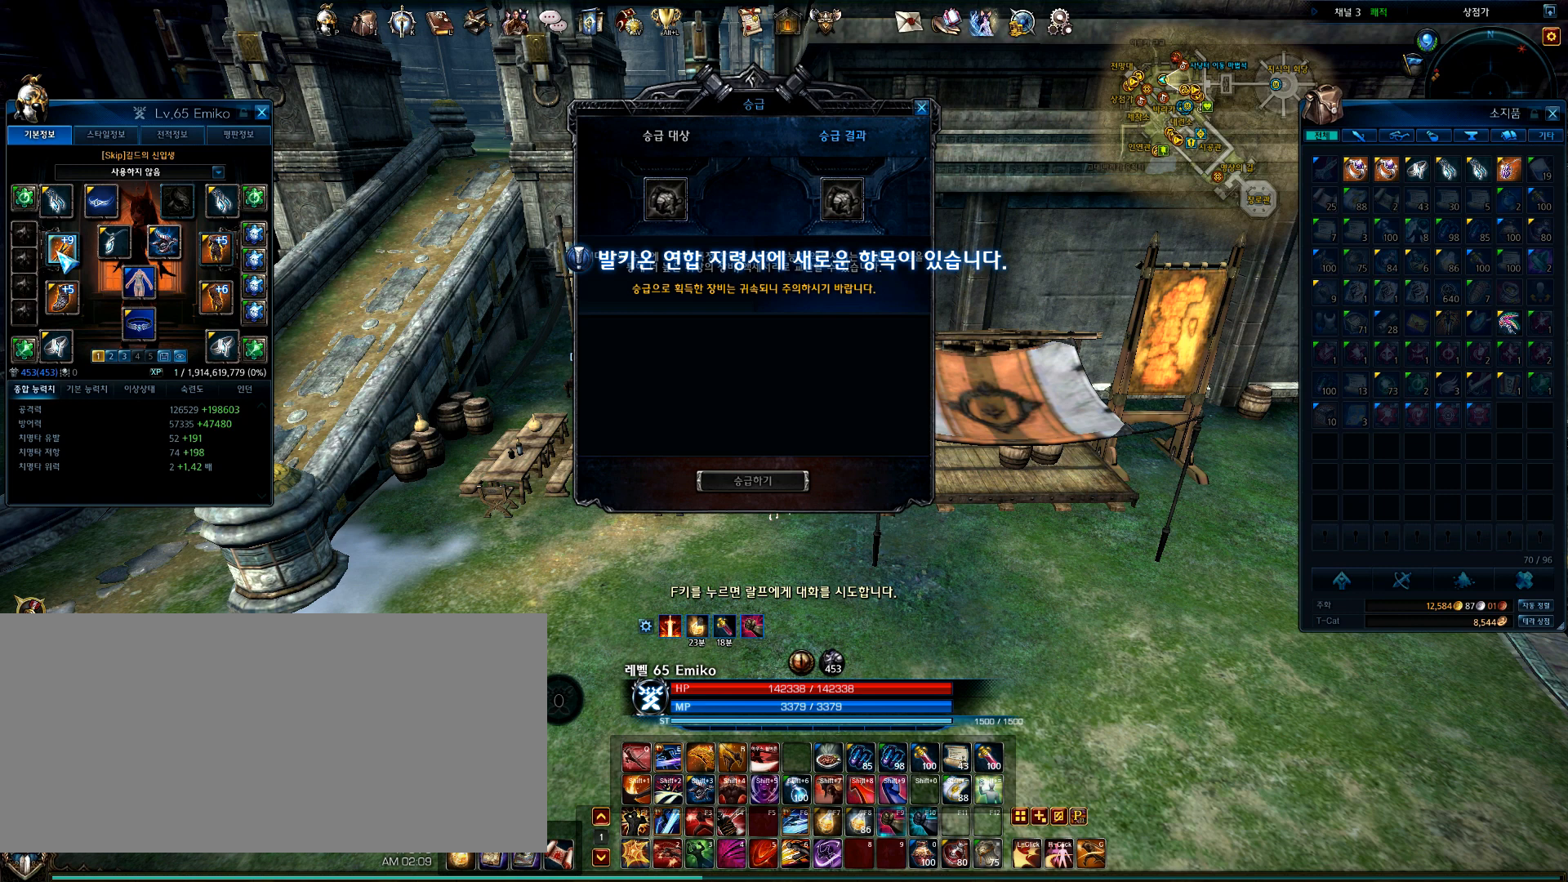
{"keys": [], "mouse": [], "events": [[33, "mouse_right", "up"]]}
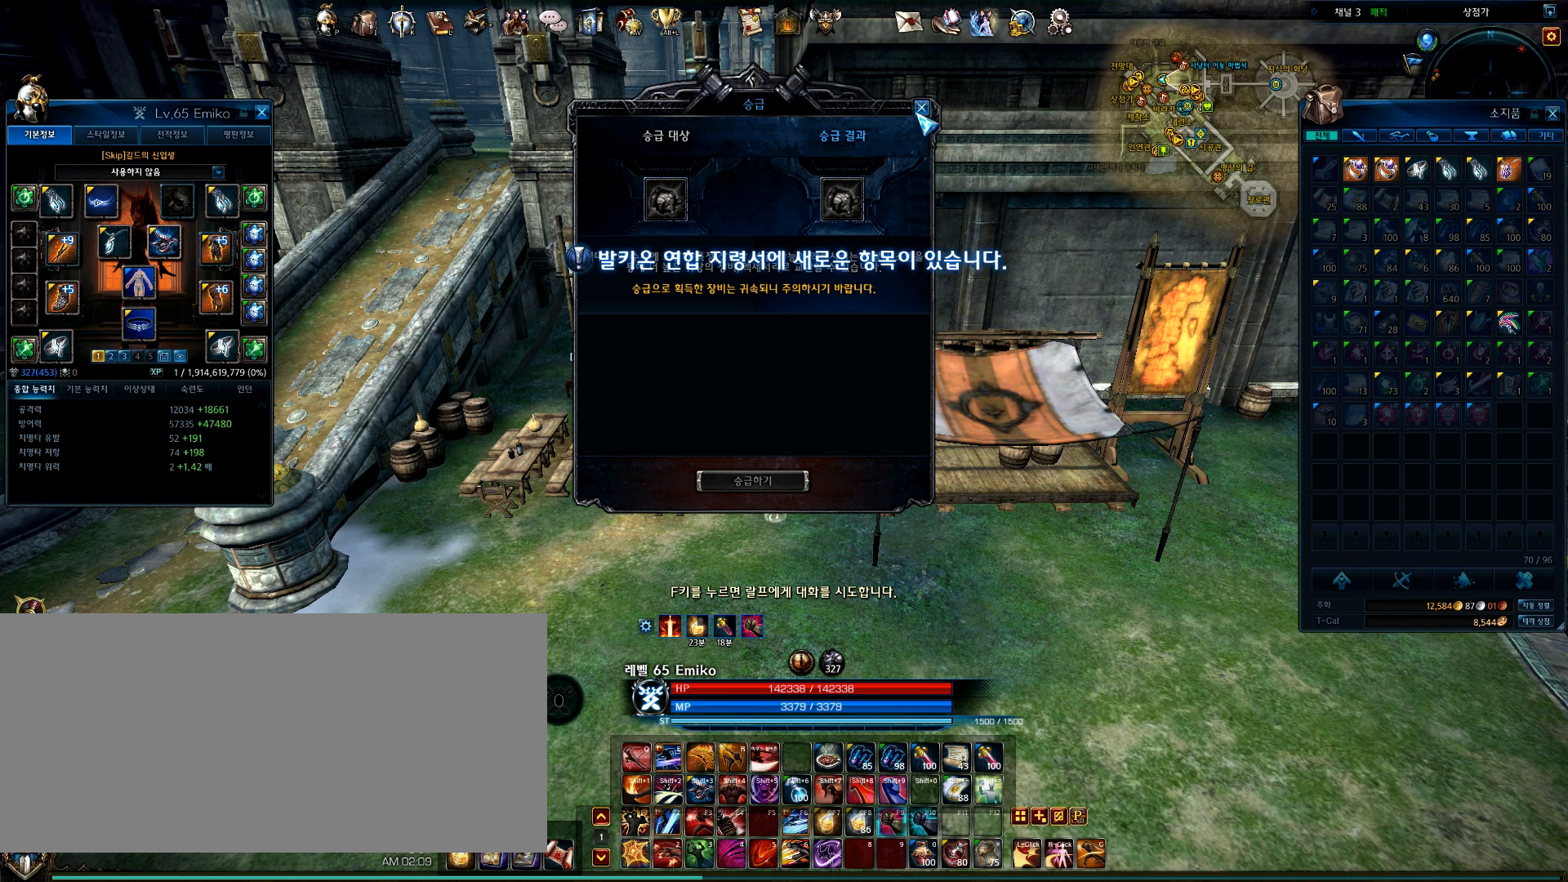
{"keys": [], "mouse": [], "events": [[167, "mouse_left", "down"], [234, "mouse_left", "up"]]}
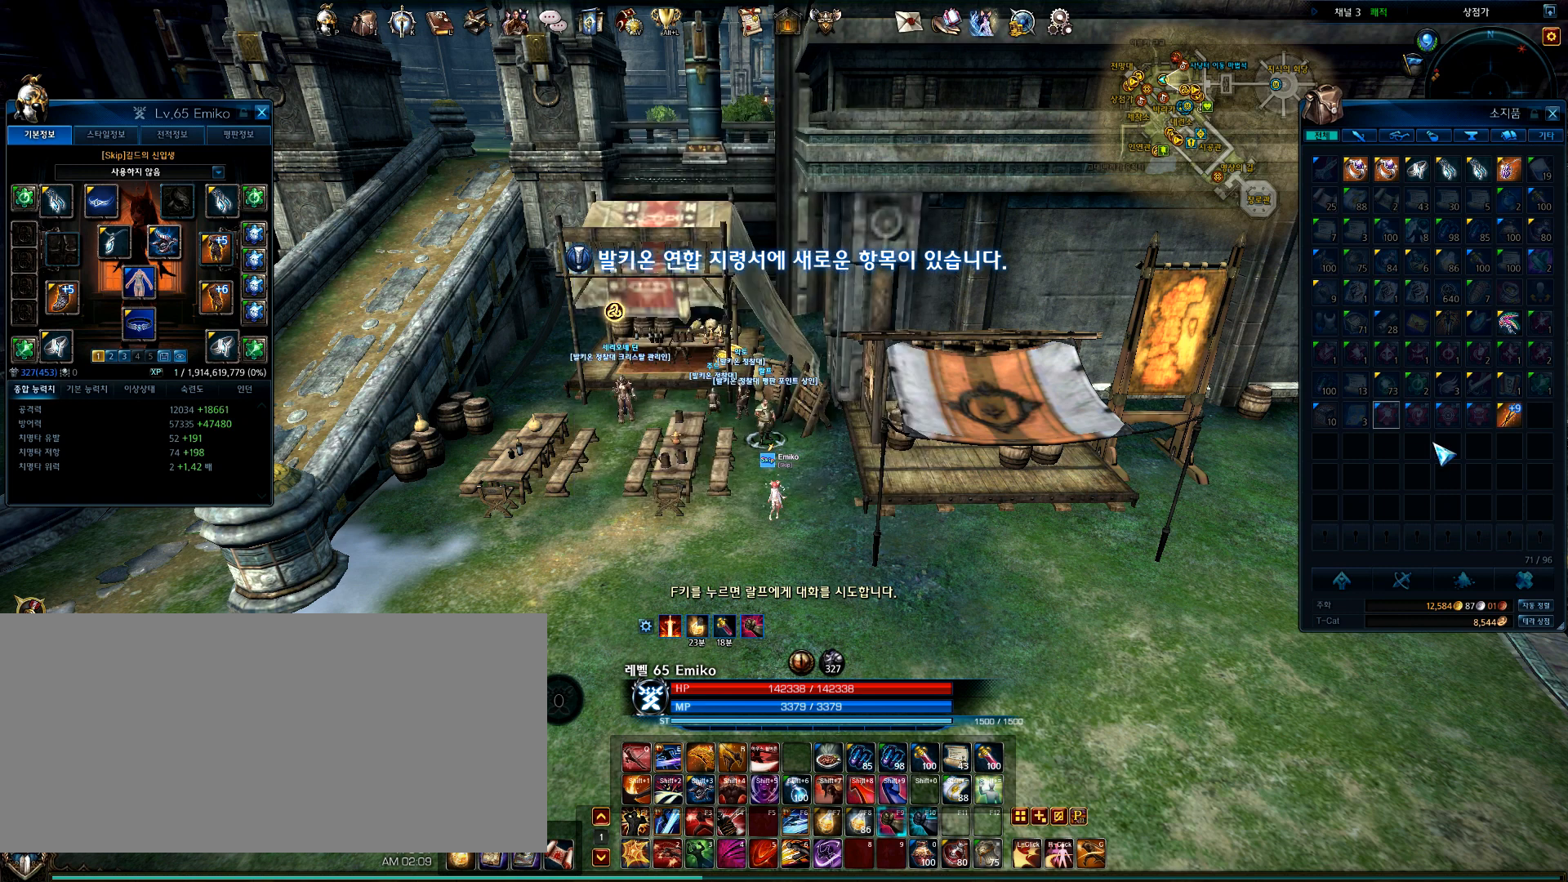
{"keys": [], "mouse": [], "events": [[66, "shift_l", "down"], [233, "t", "down"], [300, "t", "up"], [367, "shift_l", "up"]]}
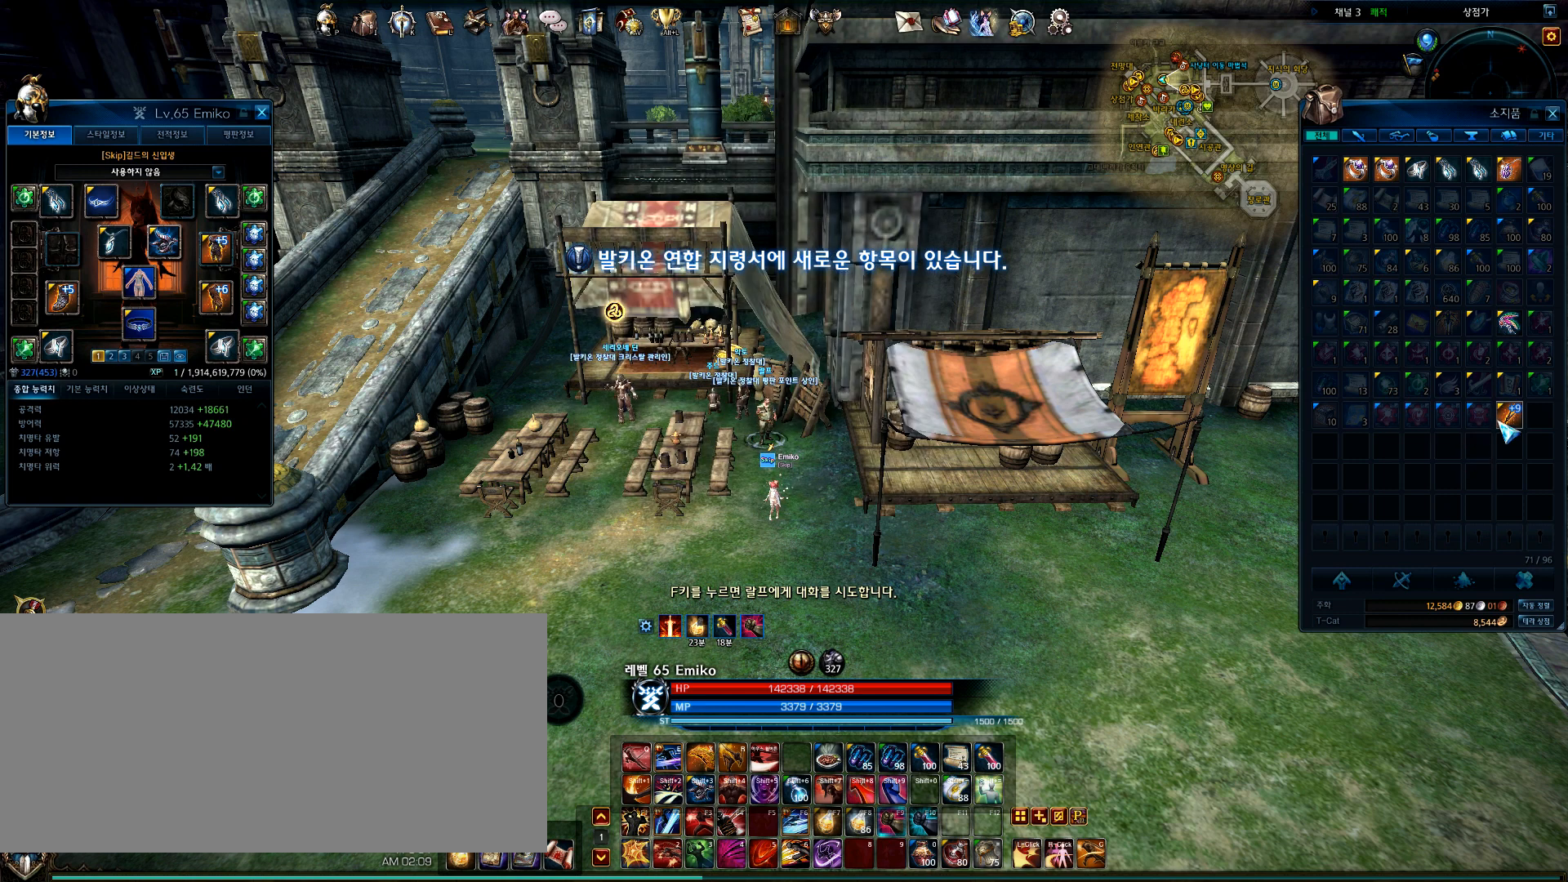
{"keys": [], "mouse": [], "events": [[467, "mouse_right", "down"], [501, "mouse_right", "up"]]}